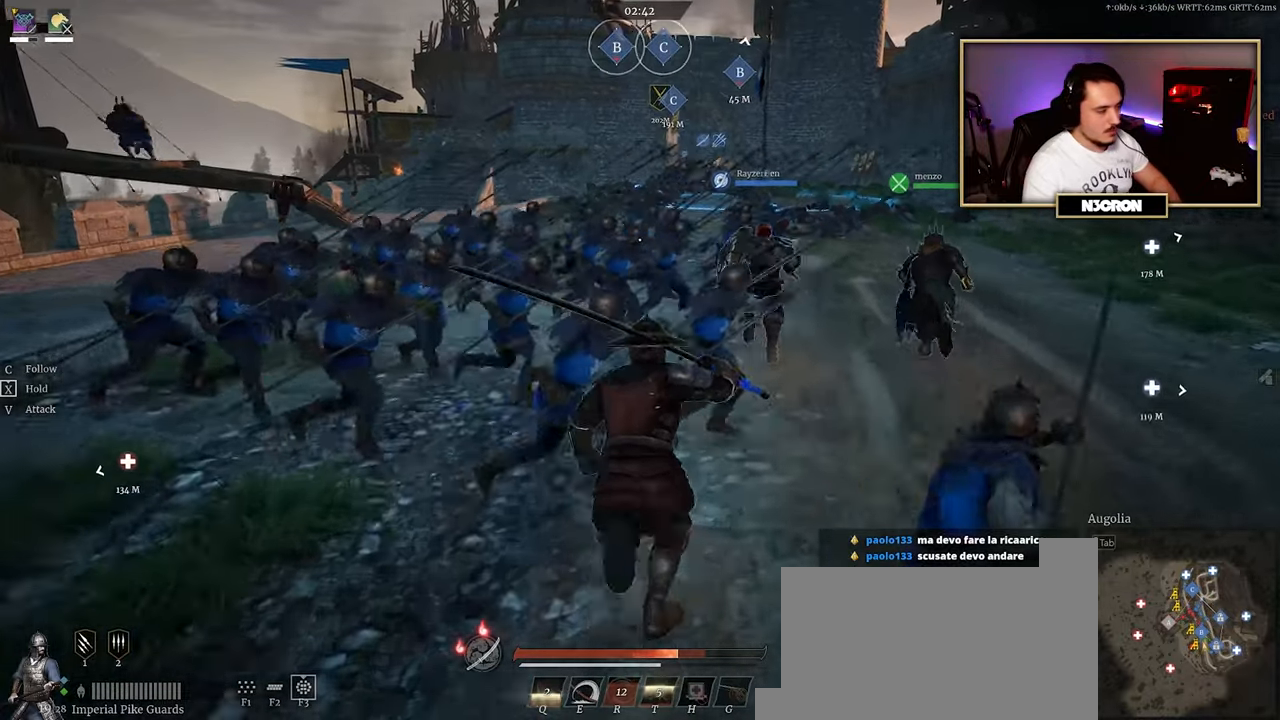
Gameplay with keyboard and mouse; each line is a JSON object with the keys and mouse buttons held at the frame after it. "events" lists presses ("down") and releases ("up") of "a", "ctrl", "d", "e", "f", "q", "r", "s", "shift", "space", "tab", "w", "mouse_left", "mouse_wheel", "mouse_right", "mouse_mb4" and "mouse_mb5" between this image and that frame as [ms after this image, input, new state], when the widget could be followed in between. "mouse_left", "mouse_wheel", "mouse_right", "mouse_mb4", "mouse_mb5" = the "left", "wheel", "right", "mb4", "mb5" buttons of the "mouse" list. No other keys are recorded. "wheel" means that the mouse wheel is clicked or scrolled. Mouse movement is not recorded.
{"keys": ["shift", "w"], "mouse": [], "events": []}
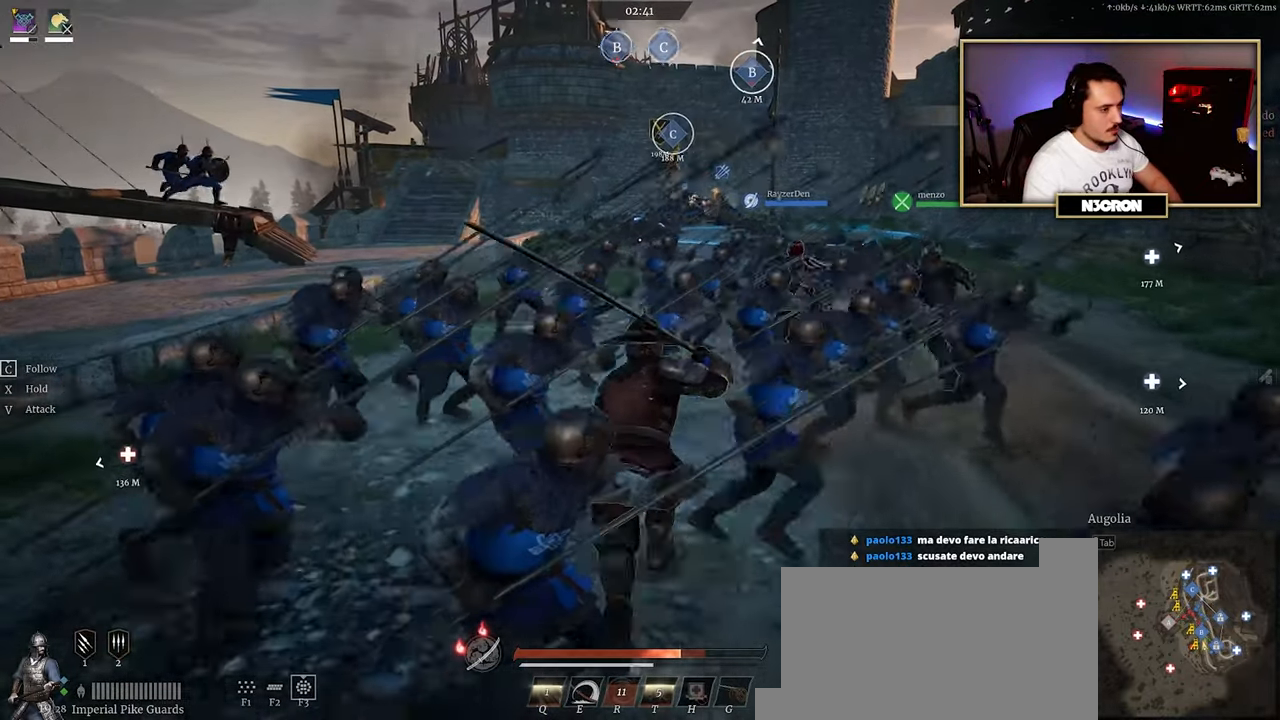
{"keys": ["shift", "w"], "mouse": [], "events": []}
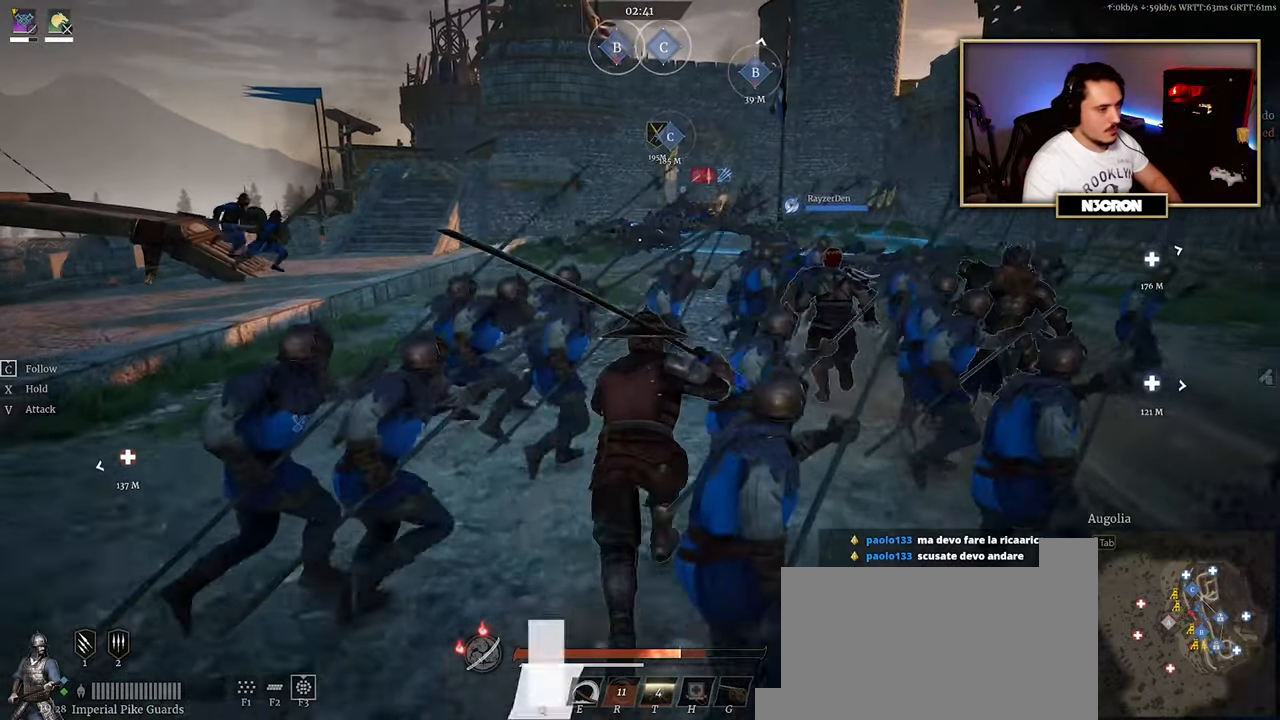
{"keys": ["shift", "w"], "mouse": [], "events": []}
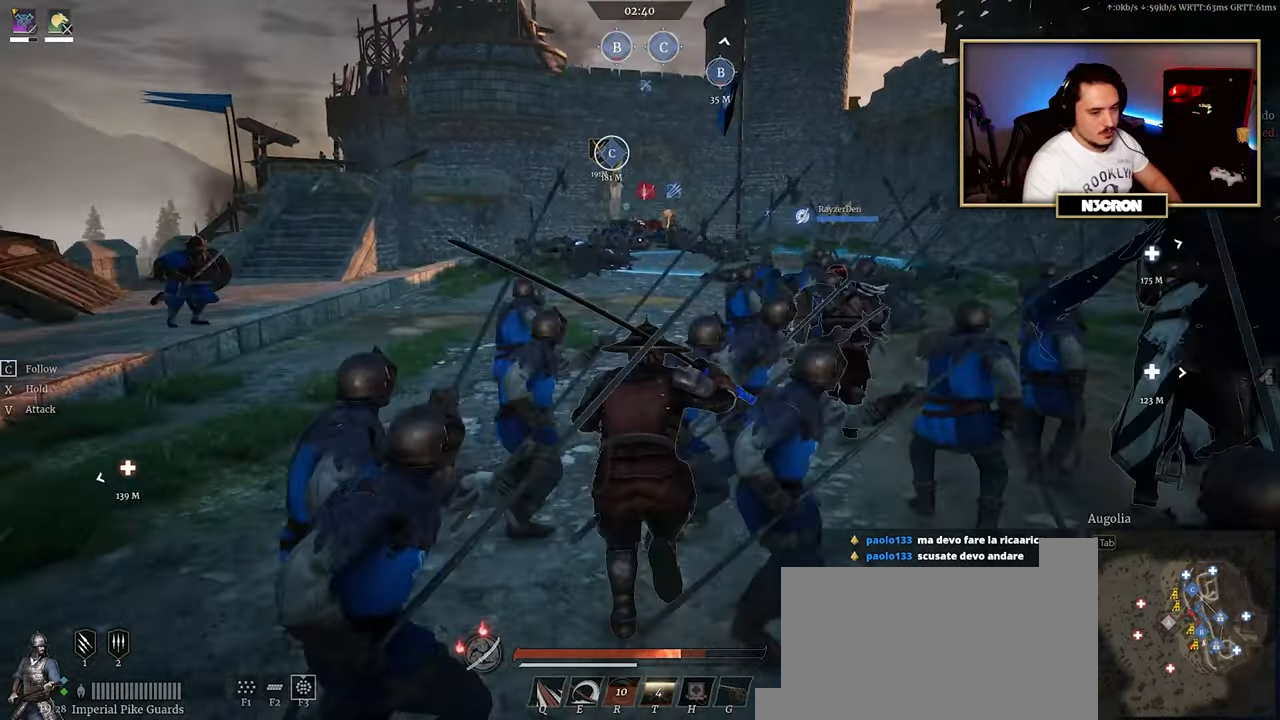
{"keys": ["shift", "w"], "mouse": [], "events": []}
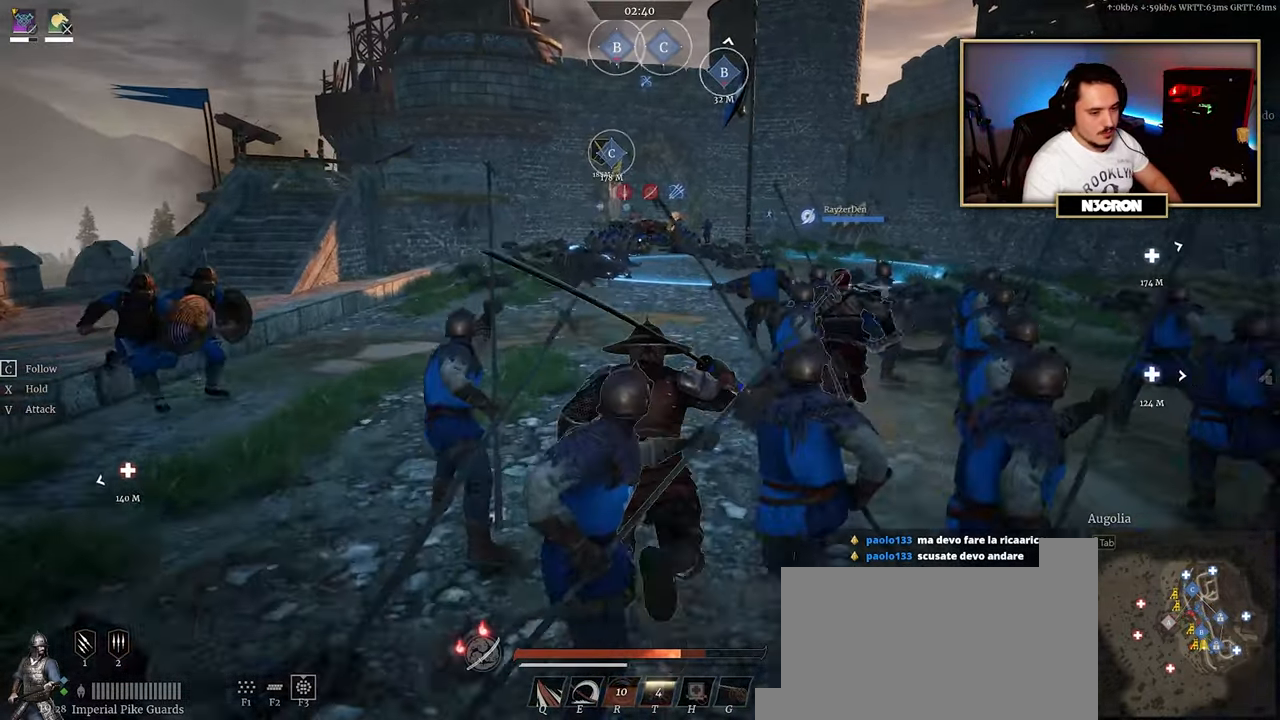
{"keys": ["shift", "w"], "mouse": [], "events": []}
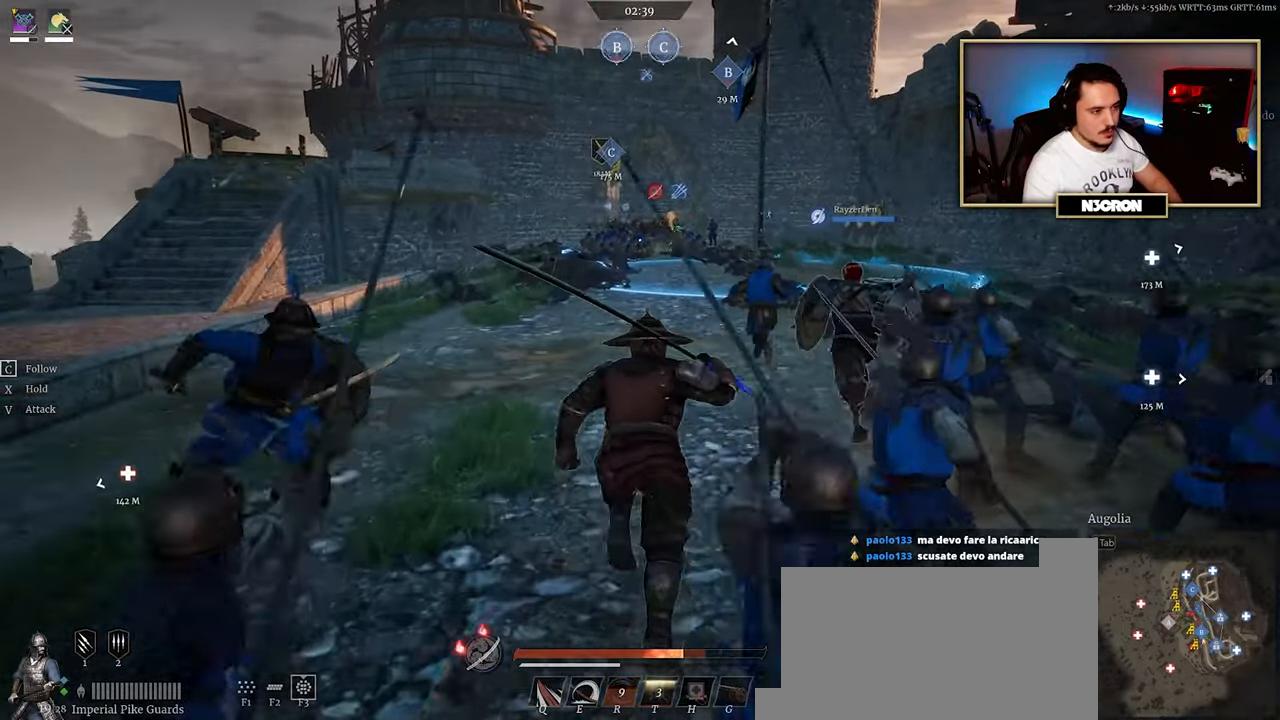
{"keys": ["shift", "w"], "mouse": [], "events": []}
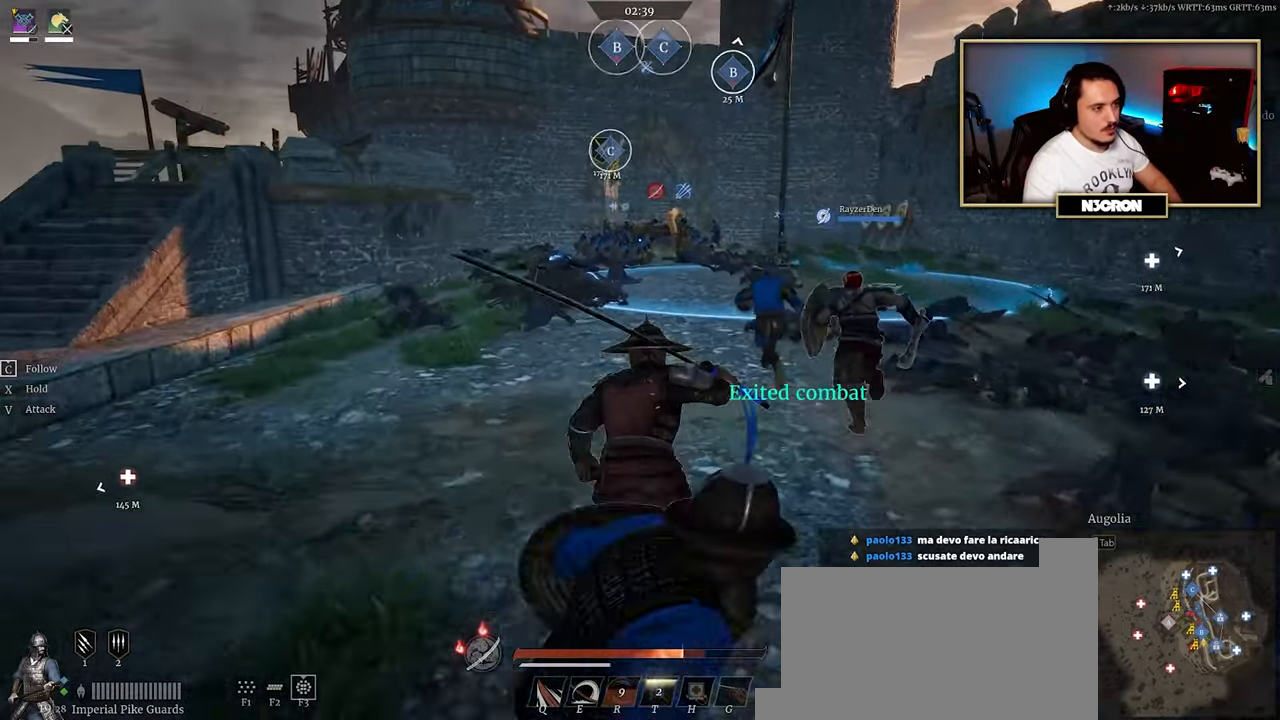
{"keys": ["shift", "w"], "mouse": [], "events": []}
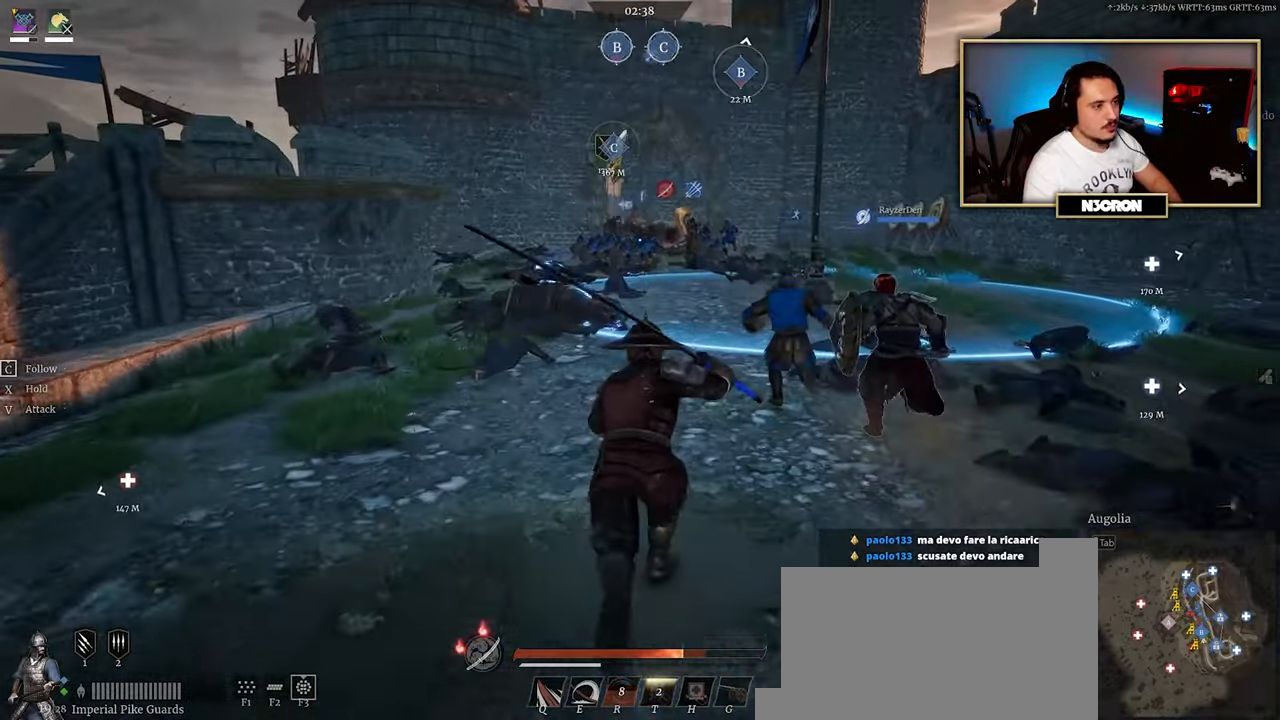
{"keys": ["shift", "w"], "mouse": [], "events": []}
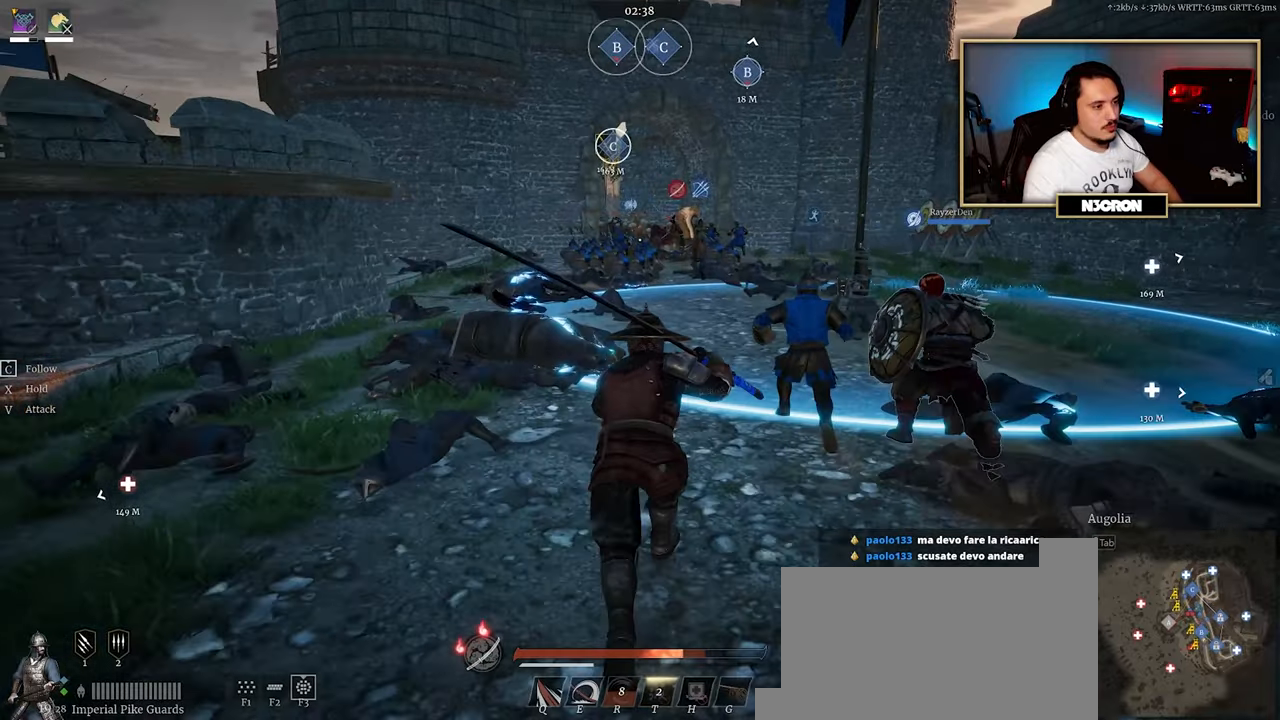
{"keys": ["shift", "w"], "mouse": [], "events": []}
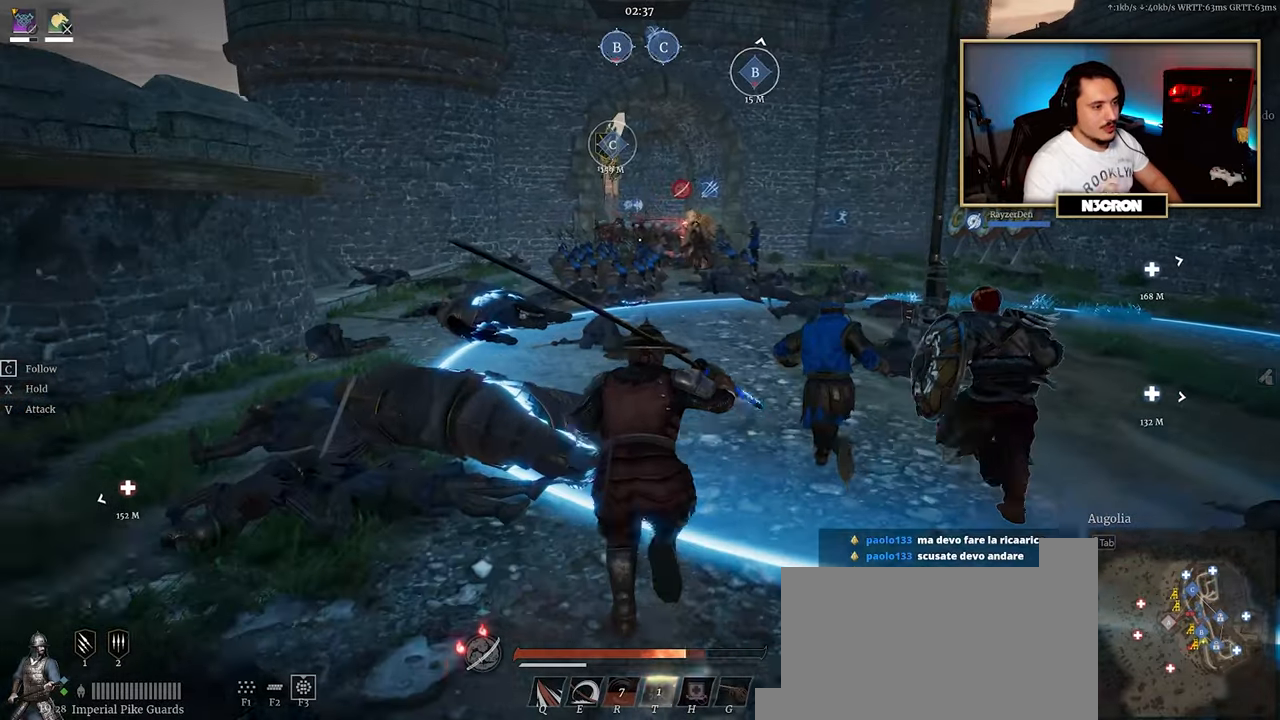
{"keys": ["shift", "w"], "mouse": [], "events": []}
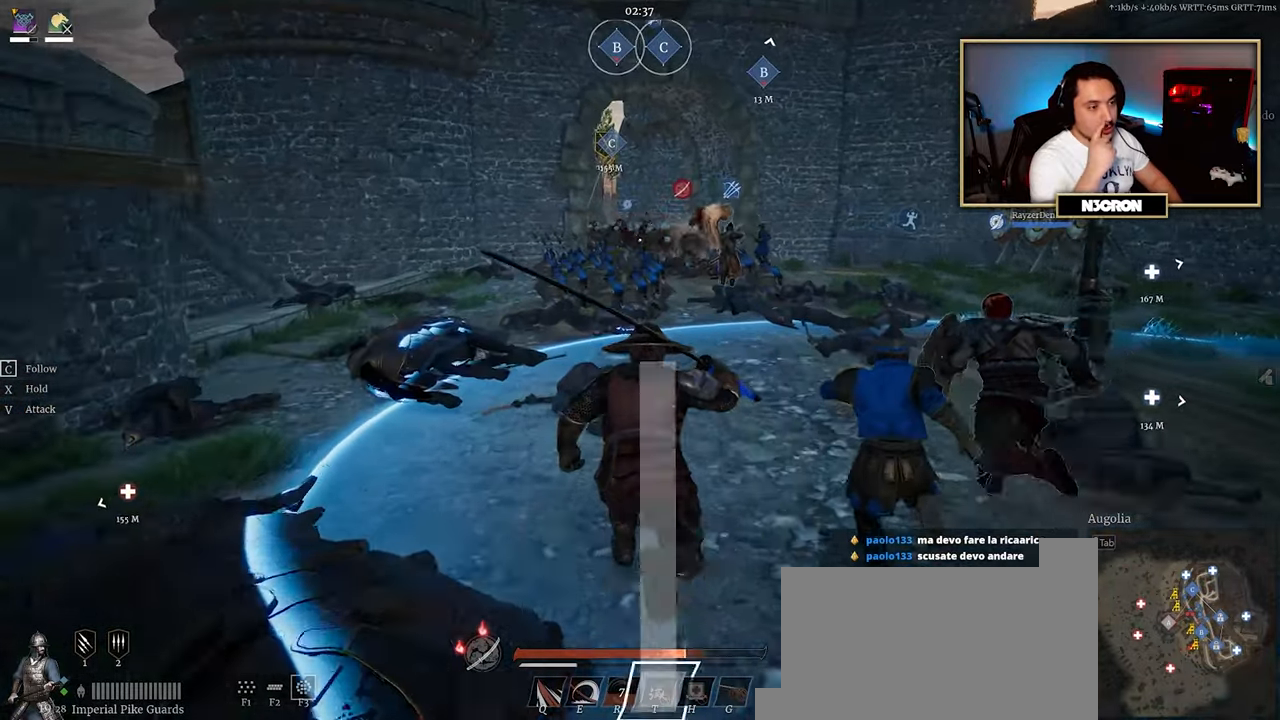
{"keys": ["shift", "w"], "mouse": [], "events": []}
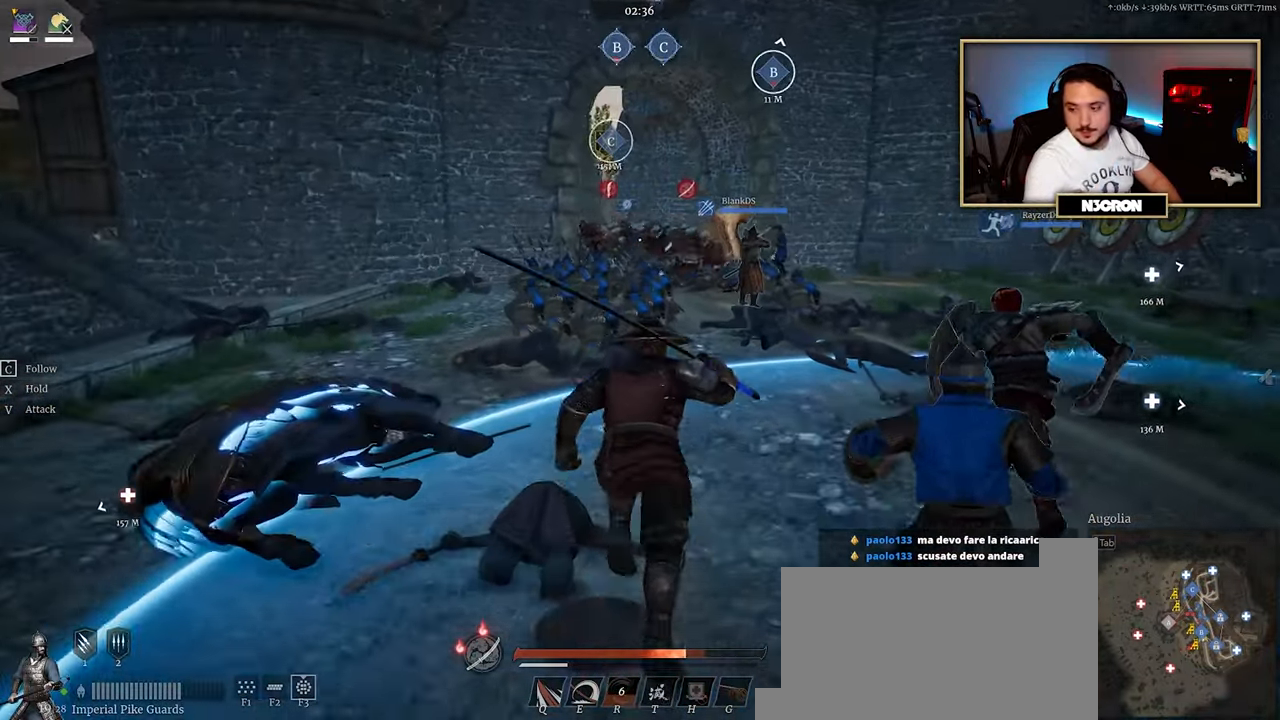
{"keys": ["shift", "w"], "mouse": [], "events": []}
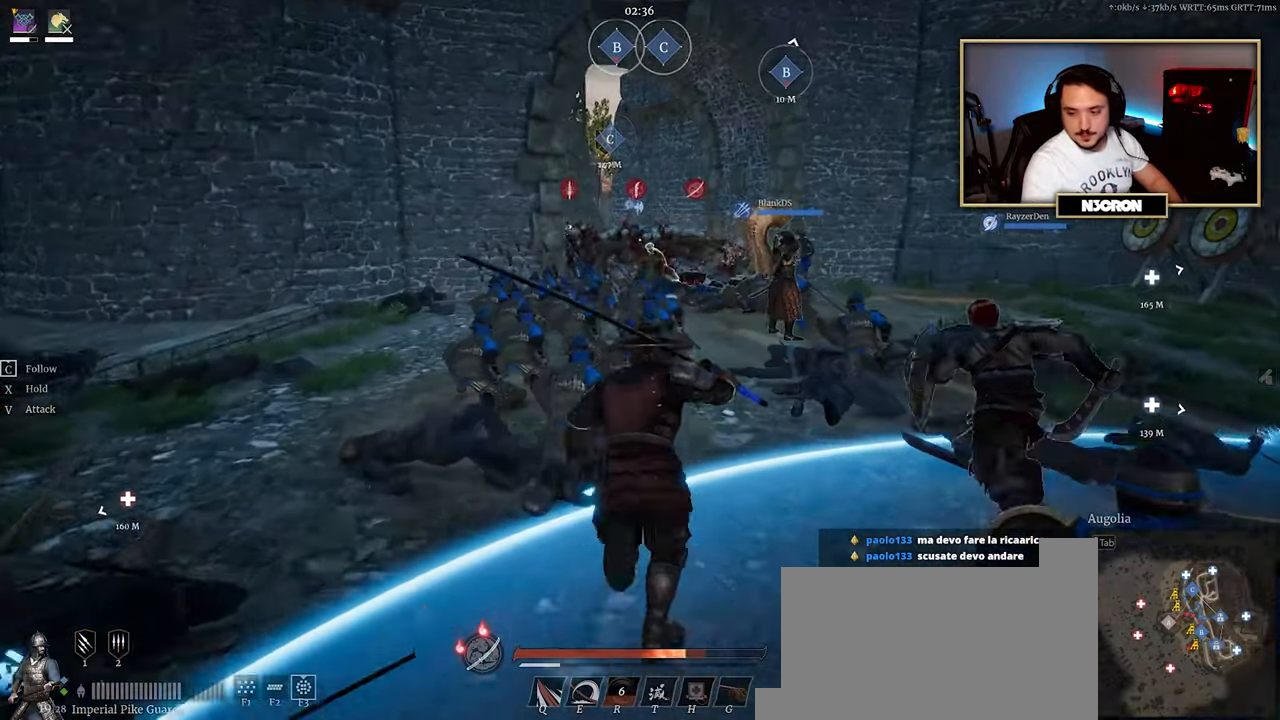
{"keys": ["shift", "w"], "mouse": [], "events": []}
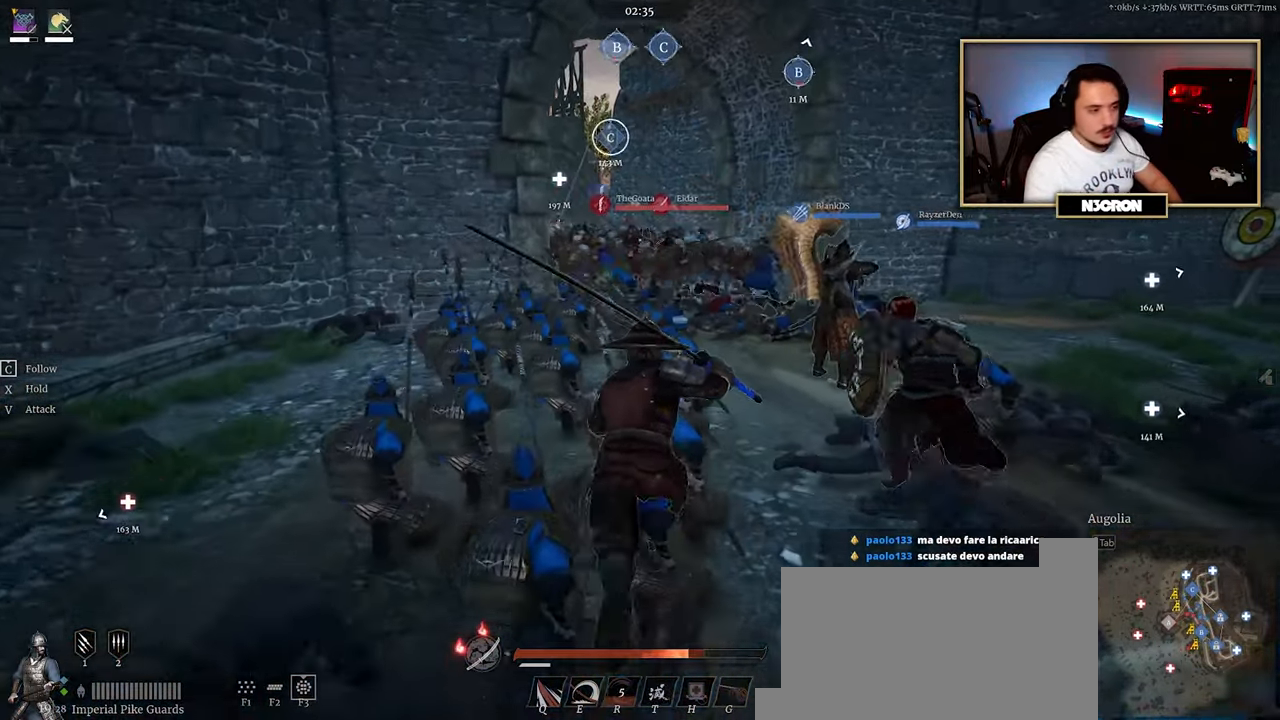
{"keys": ["shift", "w"], "mouse": [], "events": [[33, "d", "down"], [333, "d", "up"]]}
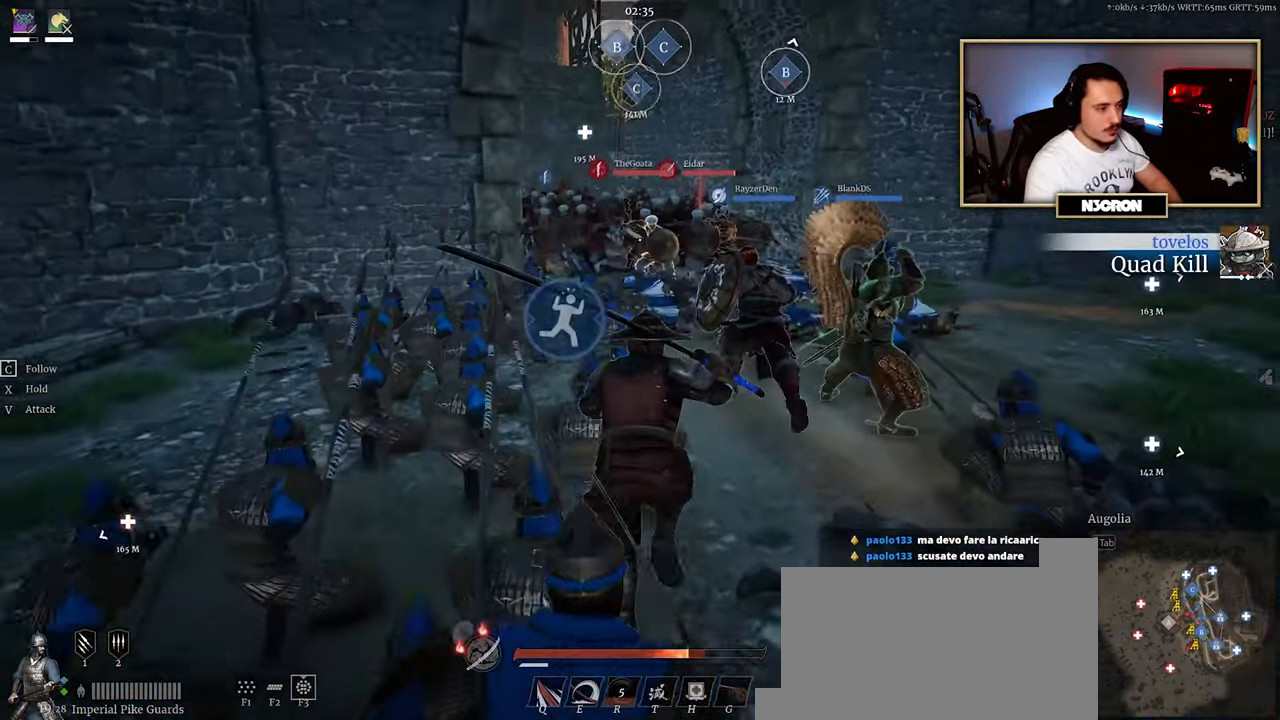
{"keys": ["shift", "w"], "mouse": [], "events": []}
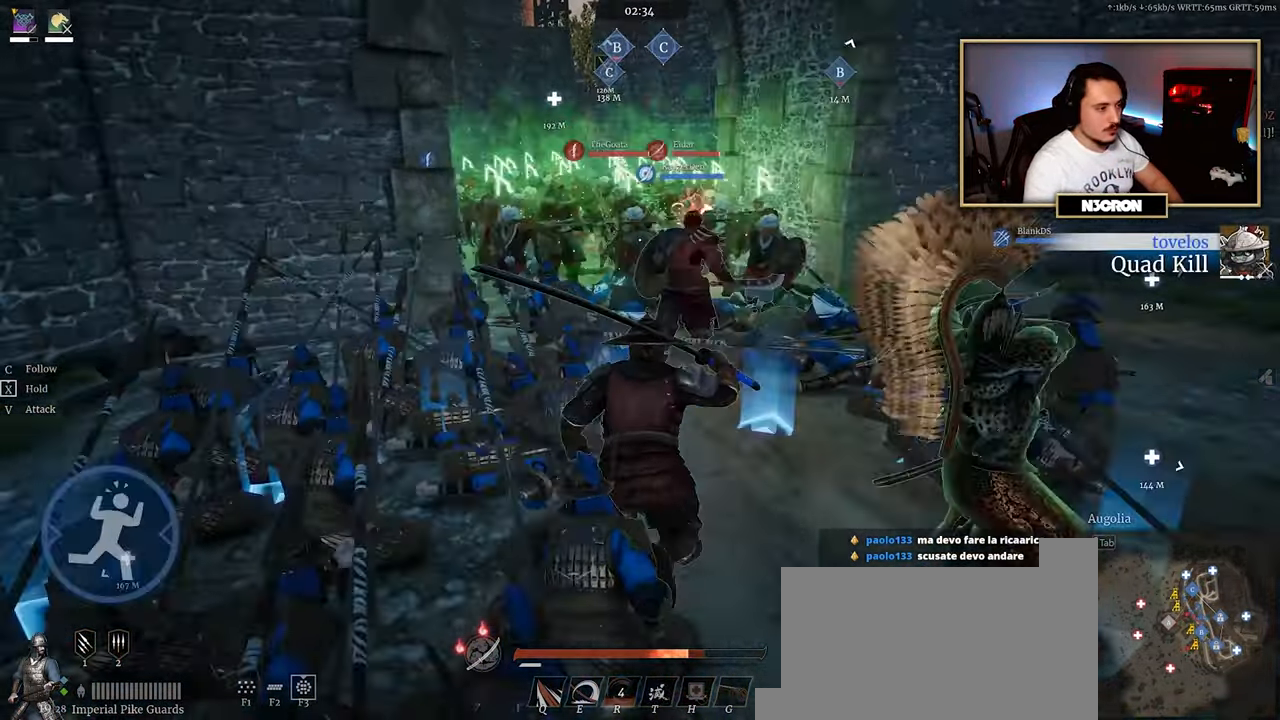
{"keys": ["shift", "w"], "mouse": ["left"], "events": [[466, "mouse_left", "down"]]}
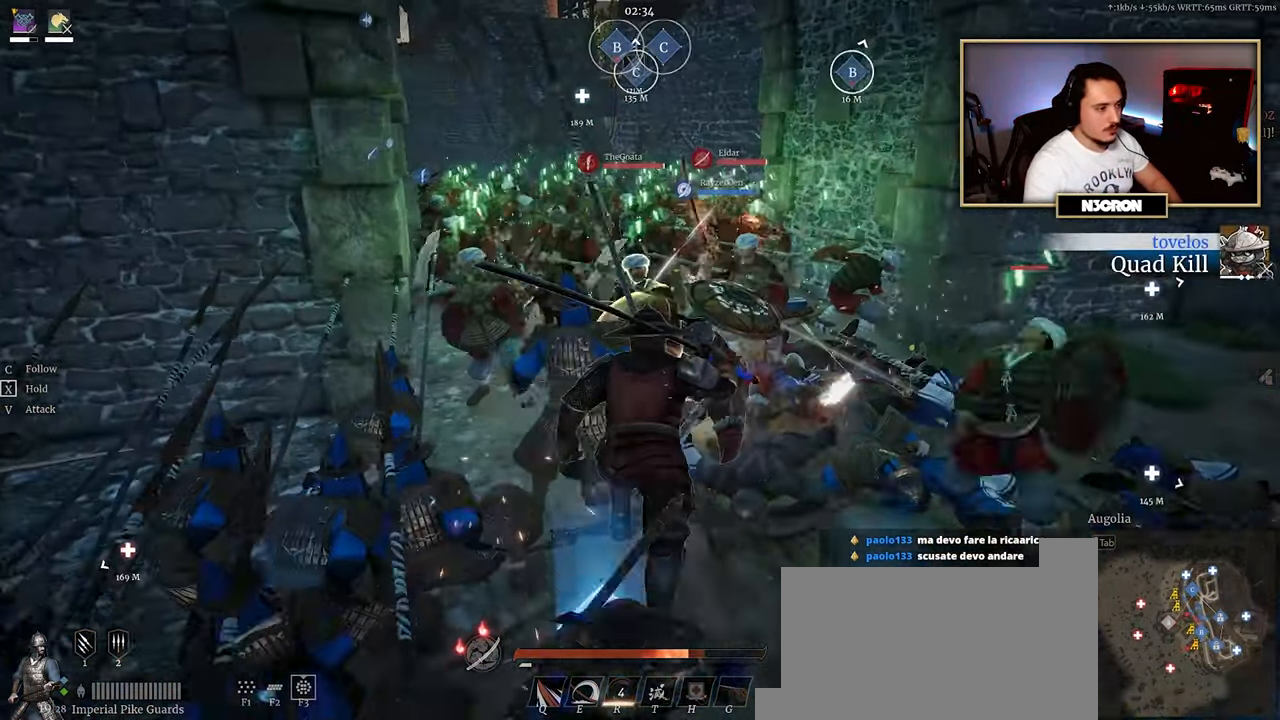
{"keys": ["w"], "mouse": ["left"], "events": [[83, "mouse_left", "up"], [100, "shift", "up"], [133, "mouse_left", "down"], [233, "mouse_left", "up"], [300, "mouse_left", "down"], [300, "r", "down"], [350, "r", "up"], [400, "mouse_left", "up"], [433, "r", "down"], [450, "mouse_left", "down"], [500, "r", "up"]]}
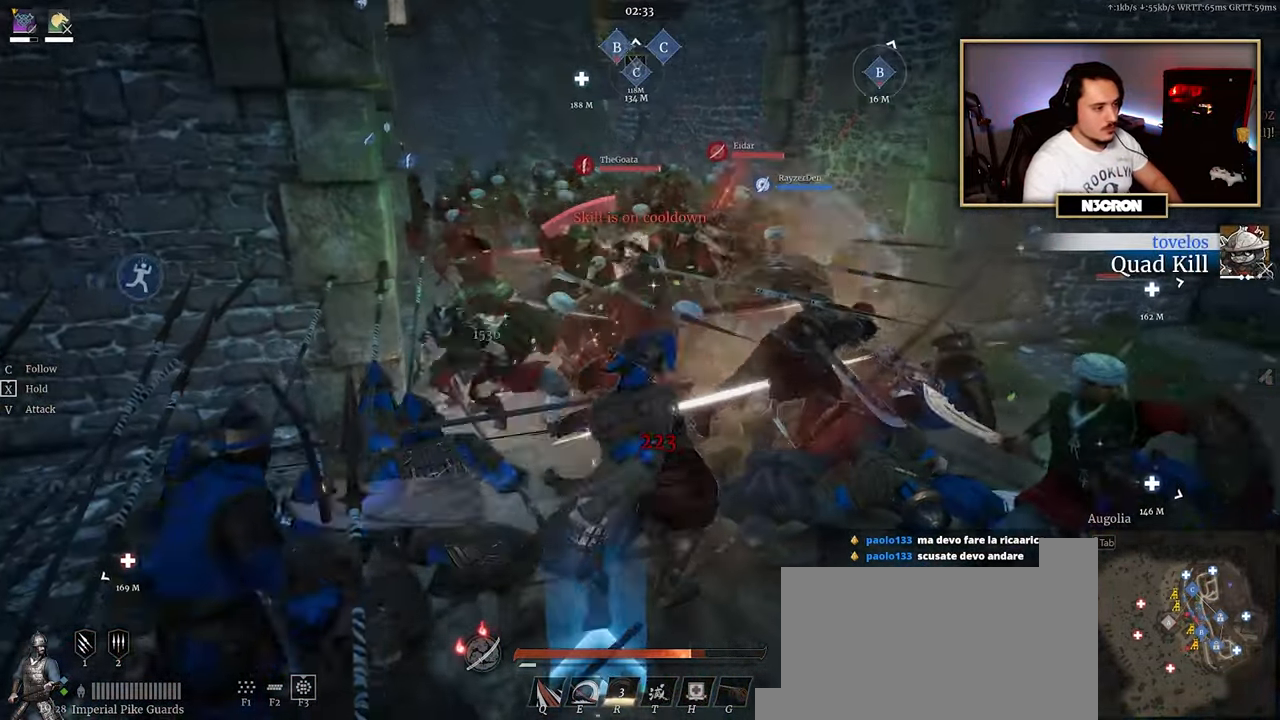
{"keys": ["w"], "mouse": [], "events": [[33, "mouse_left", "up"], [83, "r", "down"], [100, "mouse_left", "down"], [150, "r", "up"], [183, "mouse_left", "up"], [233, "mouse_left", "down"], [233, "r", "down"], [300, "r", "up"], [333, "mouse_left", "up"], [383, "mouse_left", "down"], [383, "r", "down"], [467, "r", "up"], [483, "mouse_left", "up"]]}
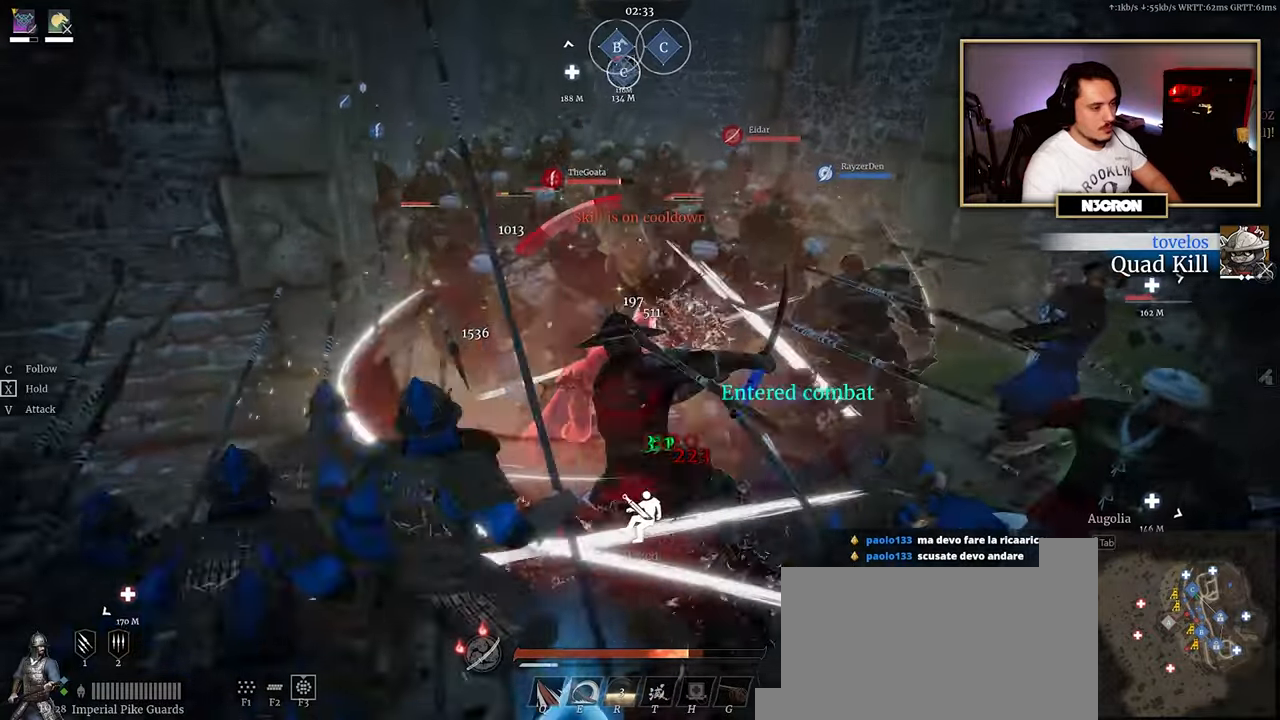
{"keys": ["r", "w"], "mouse": [], "events": [[33, "mouse_left", "down"], [50, "r", "down"], [117, "r", "up"], [150, "mouse_left", "up"], [183, "mouse_left", "down"], [183, "r", "down"], [267, "r", "up"], [300, "mouse_left", "up"], [333, "r", "down"], [350, "mouse_left", "down"], [417, "r", "up"], [450, "mouse_left", "up"], [483, "r", "down"]]}
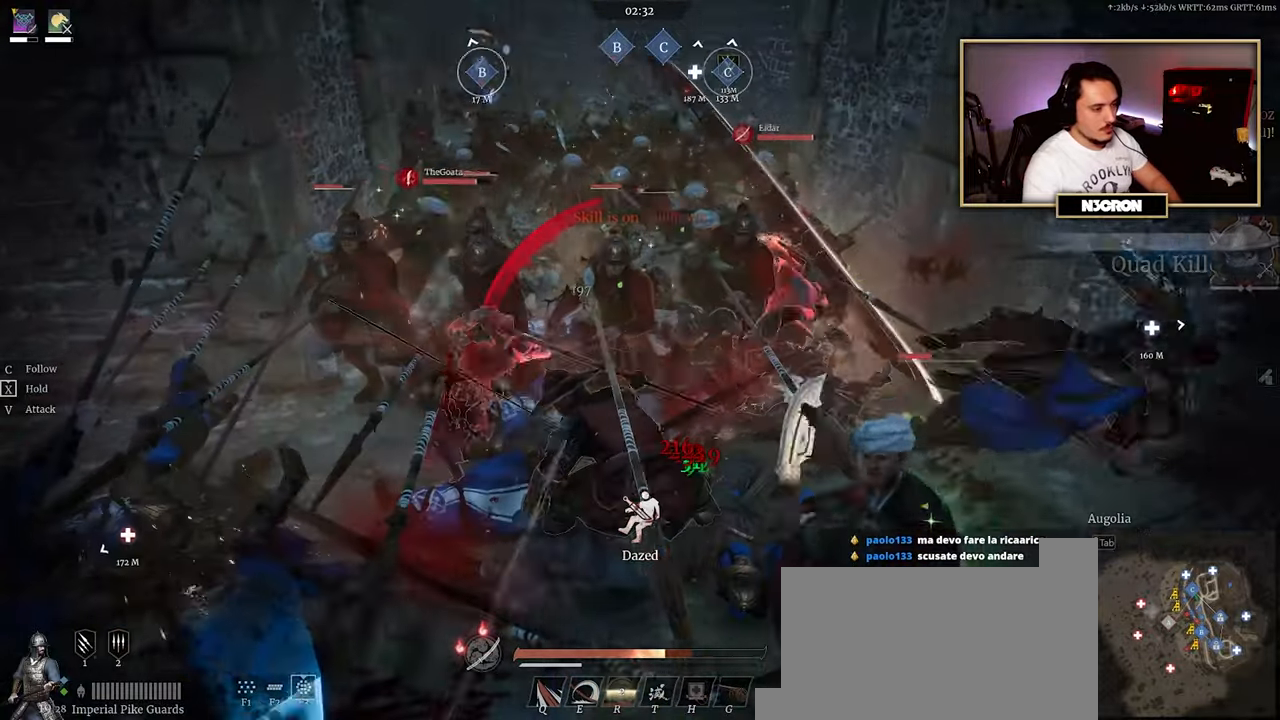
{"keys": ["w"], "mouse": ["left"], "events": [[17, "mouse_left", "down"], [67, "r", "up"], [117, "mouse_left", "up"], [167, "mouse_left", "down"], [250, "r", "down"], [283, "mouse_left", "up"], [300, "r", "up"], [333, "mouse_left", "down"], [450, "mouse_left", "up"], [500, "mouse_left", "down"]]}
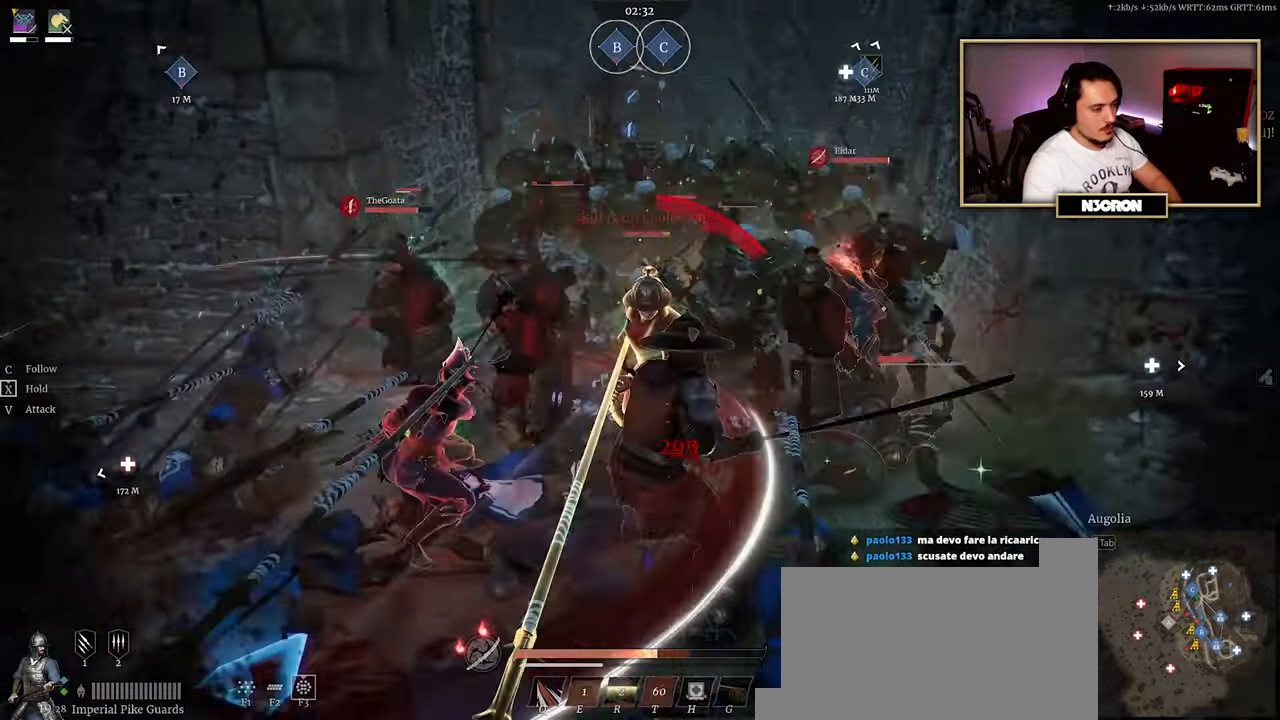
{"keys": [], "mouse": [], "events": [[100, "mouse_left", "up"], [167, "mouse_left", "down"], [267, "mouse_left", "up"], [333, "mouse_left", "down"], [433, "mouse_left", "up"], [500, "w", "up"]]}
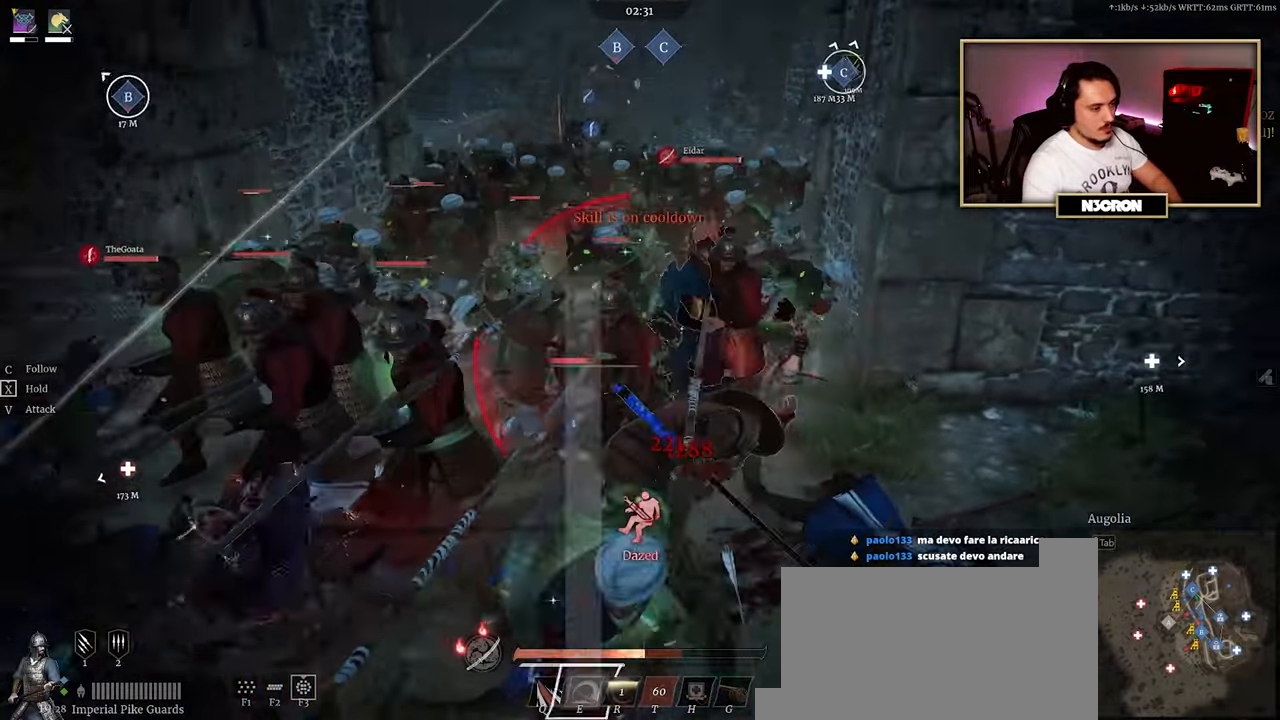
{"keys": [], "mouse": [], "events": [[133, "s", "down"], [217, "s", "up"], [233, "d", "down"], [300, "d", "up"], [367, "d", "down"], [433, "d", "up"]]}
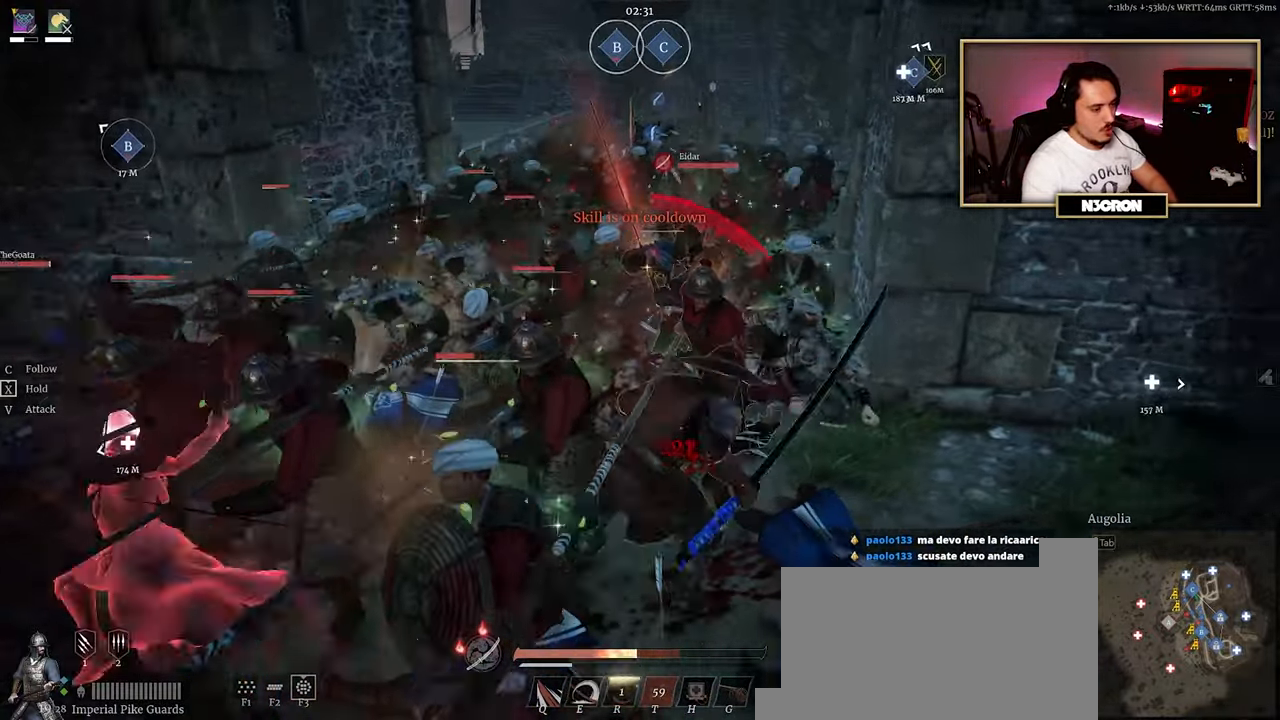
{"keys": ["a", "s"], "mouse": [], "events": [[17, "d", "down"], [100, "d", "up"], [167, "d", "down"], [233, "d", "up"], [317, "s", "down"], [467, "a", "down"]]}
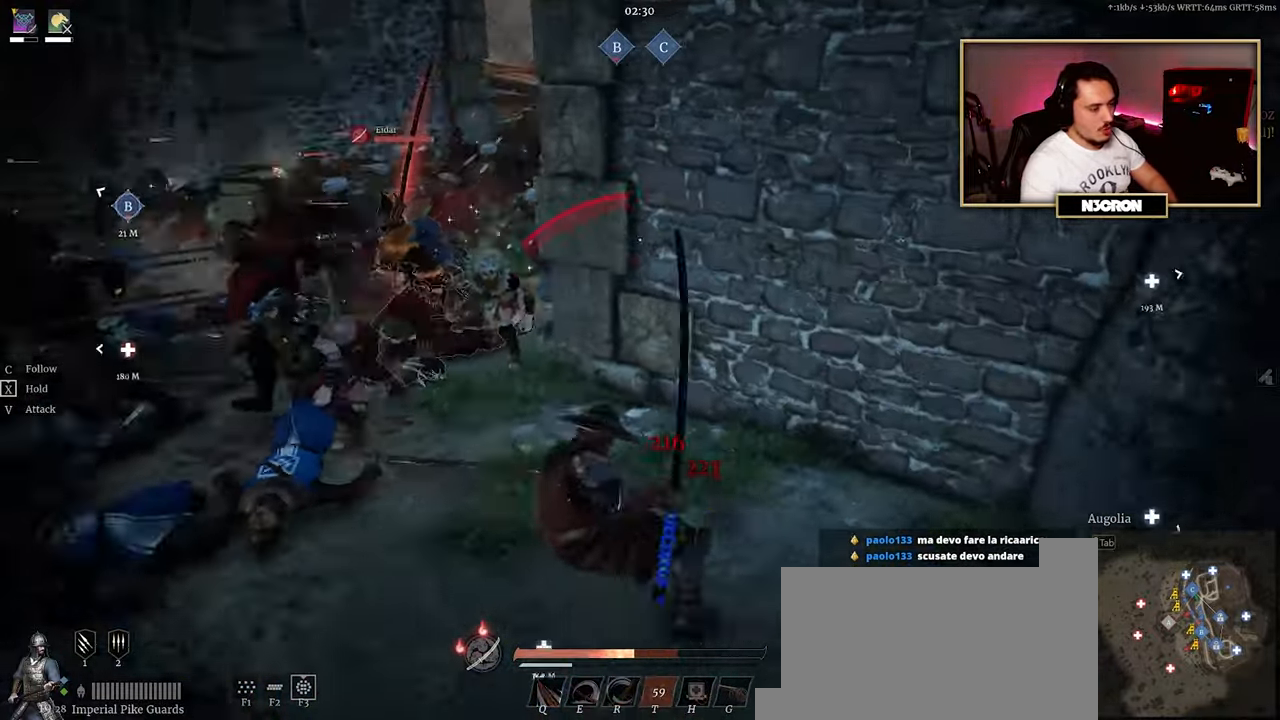
{"keys": [], "mouse": [], "events": [[250, "a", "up"], [400, "s", "up"]]}
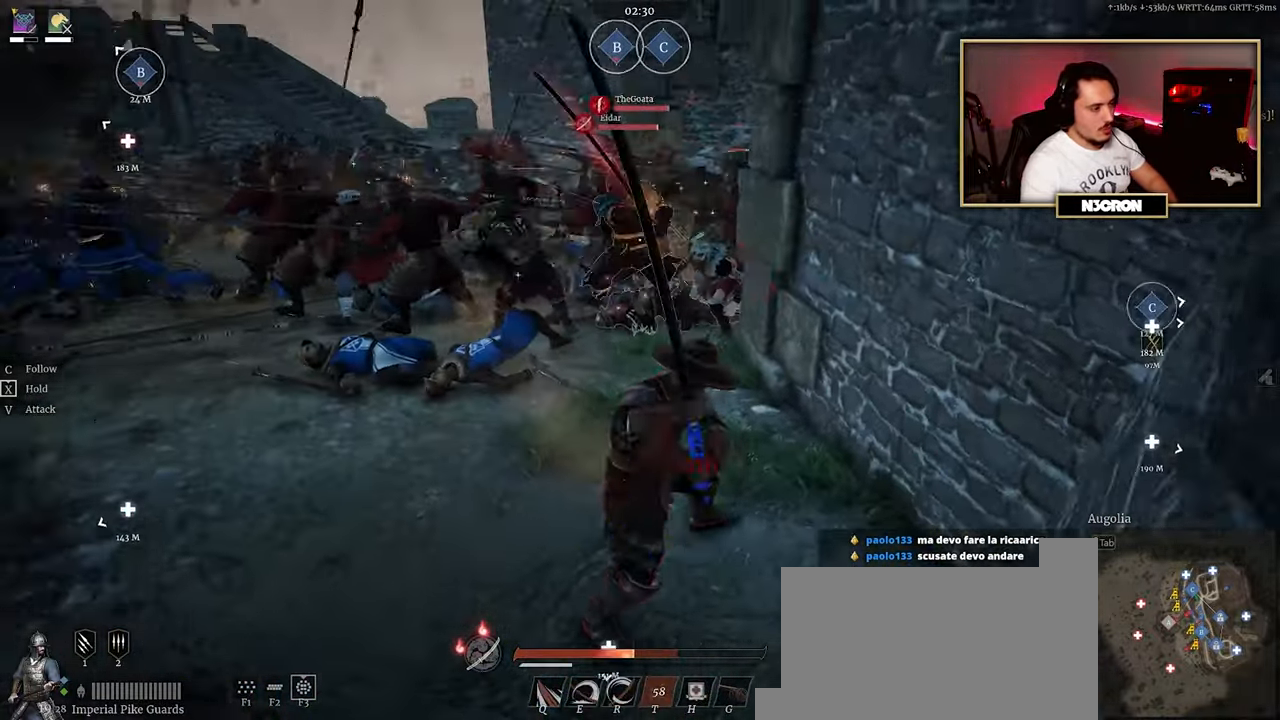
{"keys": ["w"], "mouse": ["left"], "events": [[17, "d", "down"], [67, "d", "up"], [67, "w", "down"], [433, "mouse_left", "down"]]}
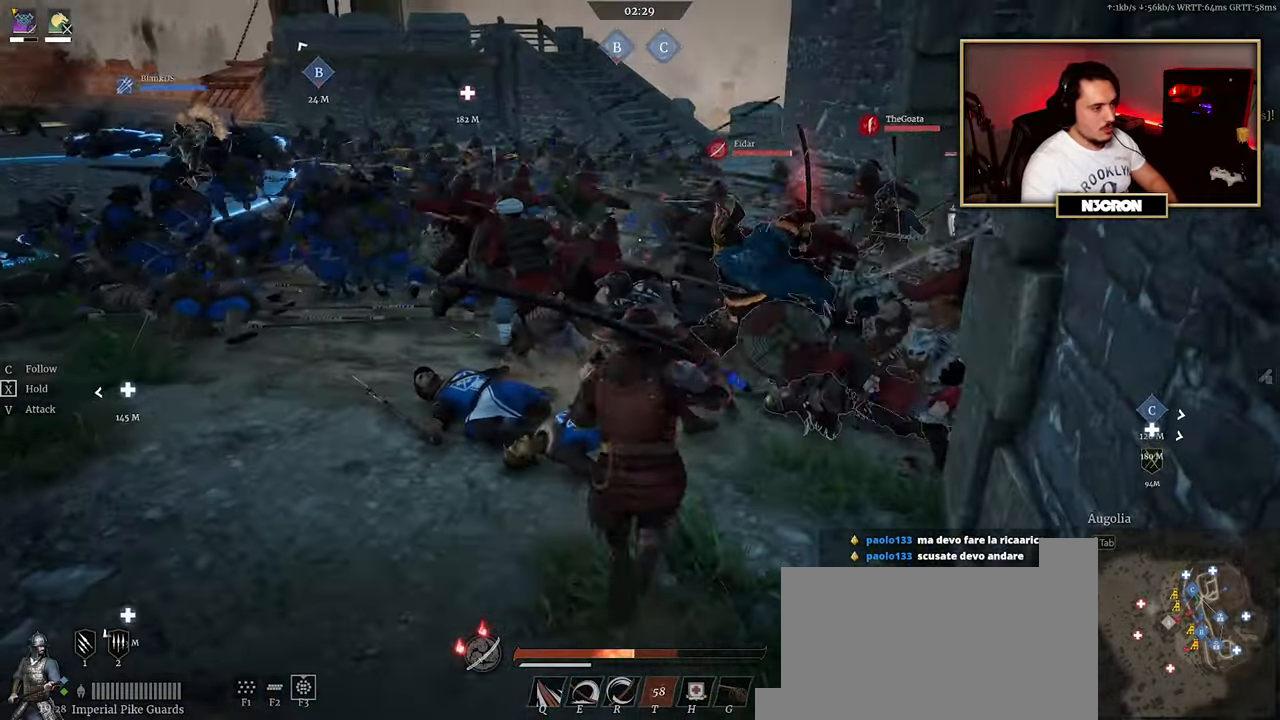
{"keys": ["w"], "mouse": ["left"], "events": [[67, "mouse_left", "up"], [100, "mouse_left", "down"], [217, "mouse_left", "up"], [250, "mouse_left", "down"], [367, "mouse_left", "up"], [417, "mouse_left", "down"]]}